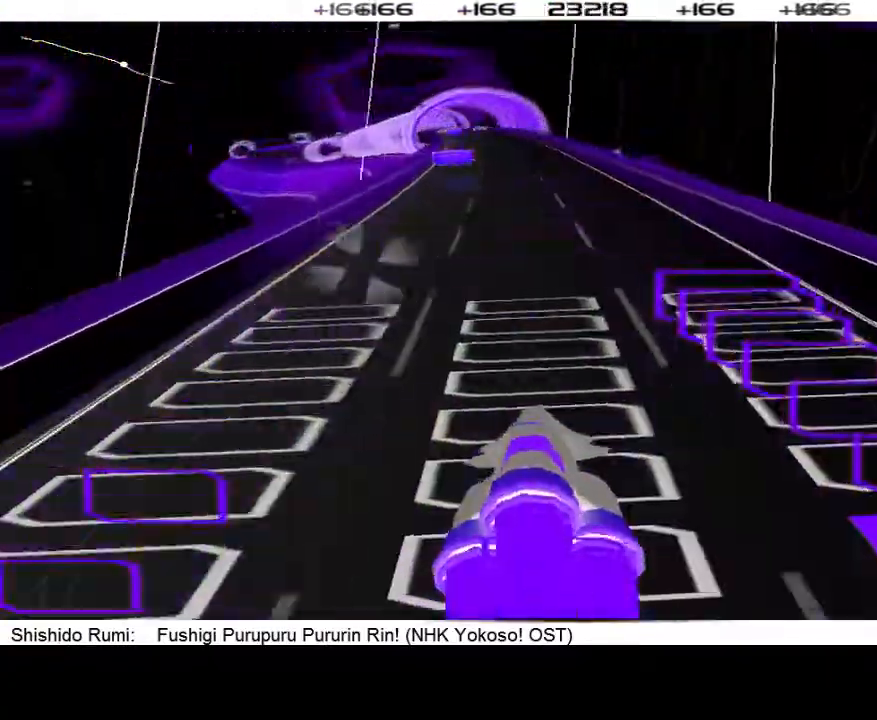
Gameplay with a controller (PlayStation layout); each line is a JSON object with the inputs held at the frame after it (dt_ms = milliseconds from this image to that frame). "events" lists button and stick changes between this image and that frame as [ms after this image, input, new state], when the widget could be followed in between. Not read: L3 R3 left_stick right_stick.
{"dt_ms": 500, "buttons": ["DPAD_LEFT"], "events": [[67, "DPAD_RIGHT", "up"], [200, "DPAD_LEFT", "down"], [333, "DPAD_LEFT", "up"], [433, "DPAD_LEFT", "down"]]}
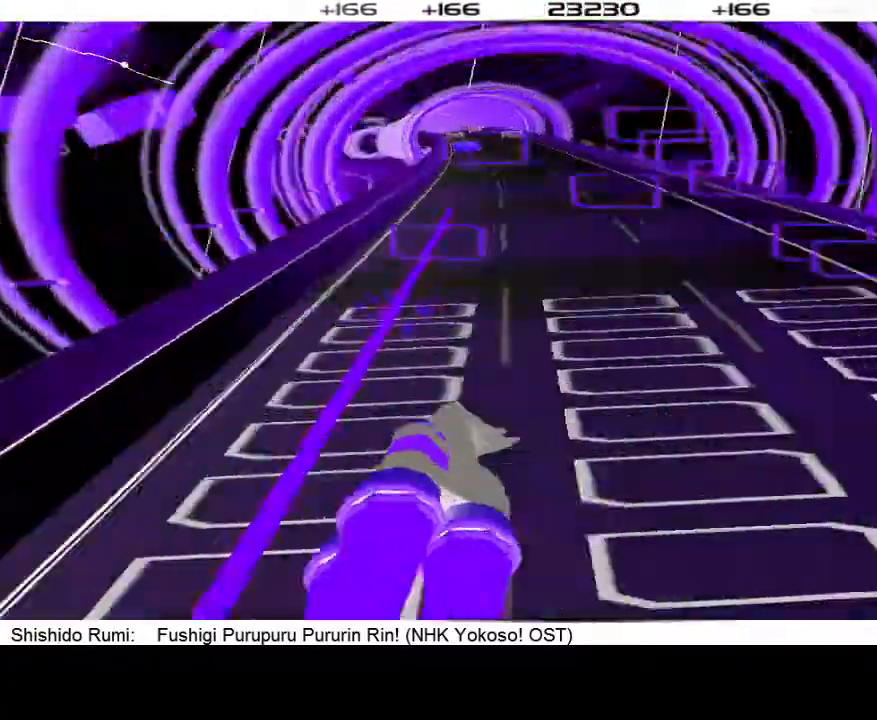
{"dt_ms": 500, "buttons": [], "events": [[33, "DPAD_LEFT", "up"]]}
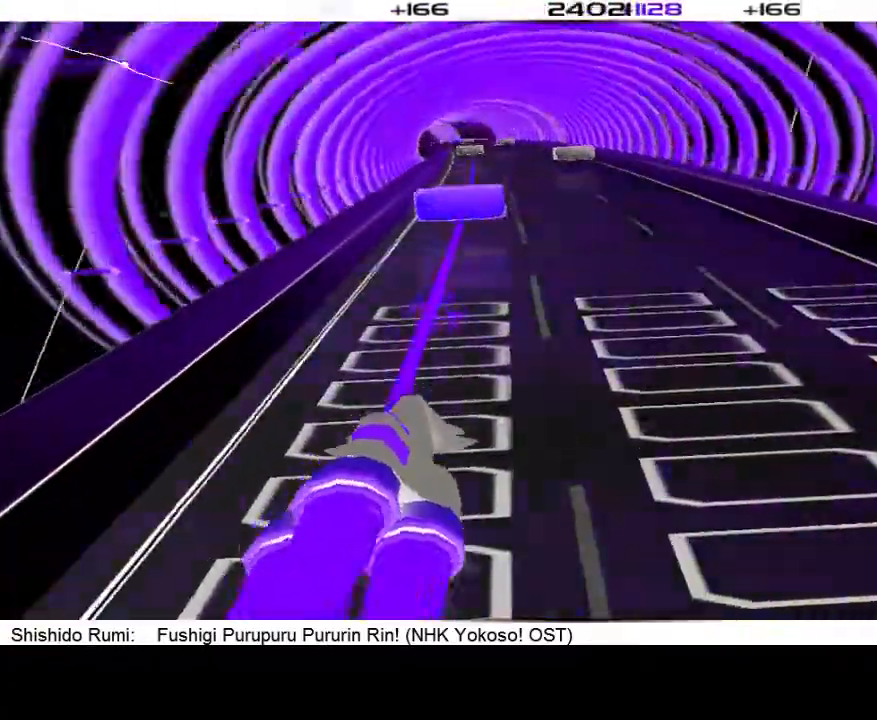
{"dt_ms": 500, "buttons": [], "events": [[133, "DPAD_RIGHT", "down"], [267, "DPAD_RIGHT", "up"]]}
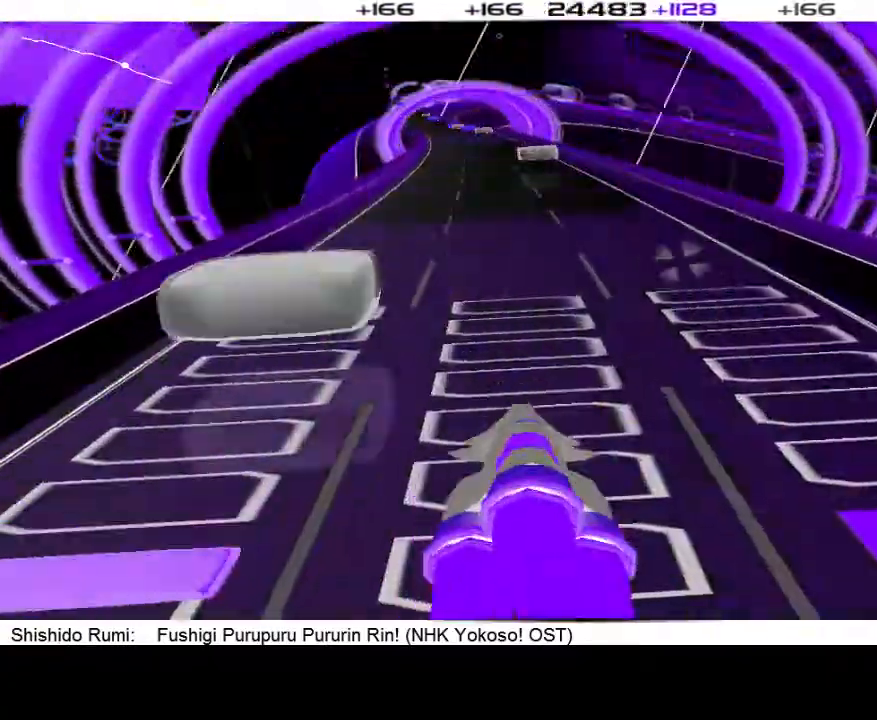
{"dt_ms": 500, "buttons": [], "events": [[200, "DPAD_LEFT", "down"], [300, "DPAD_LEFT", "up"]]}
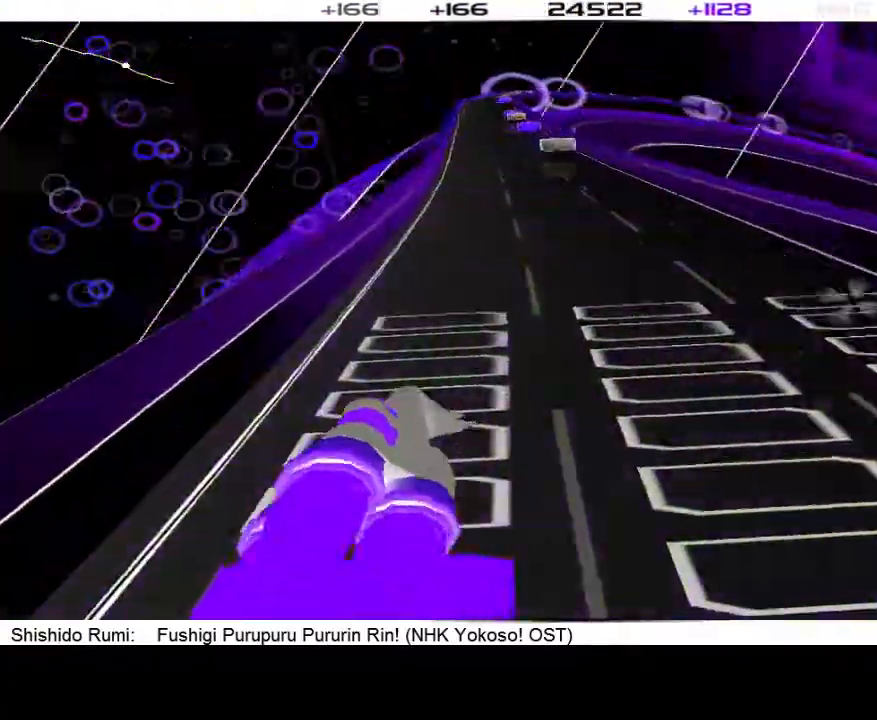
{"dt_ms": 500, "buttons": [], "events": []}
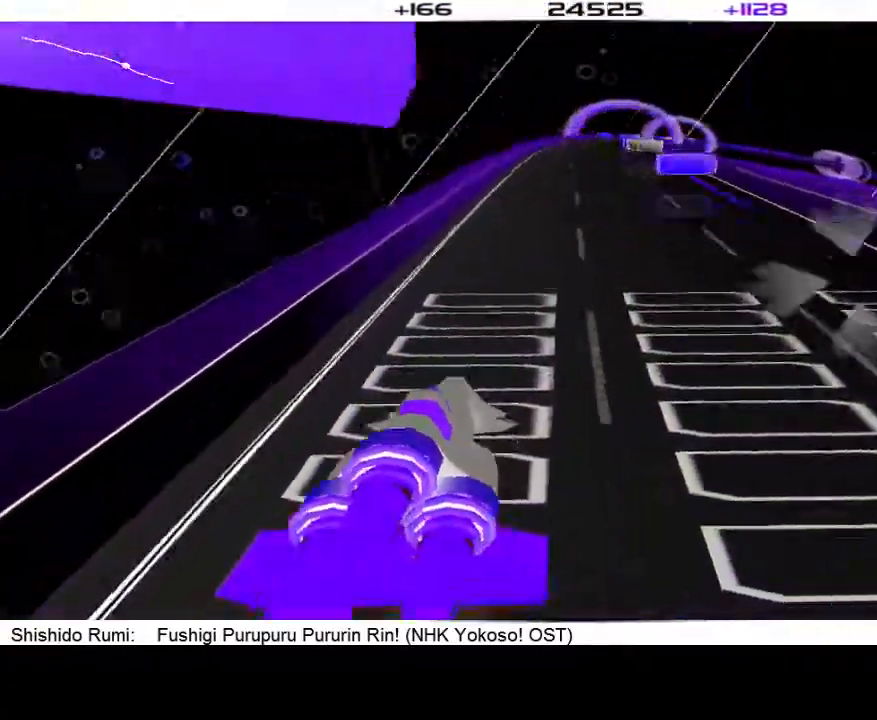
{"dt_ms": 500, "buttons": [], "events": [[133, "R1", "down"], [233, "R1", "up"], [300, "L1", "down"], [433, "L1", "up"]]}
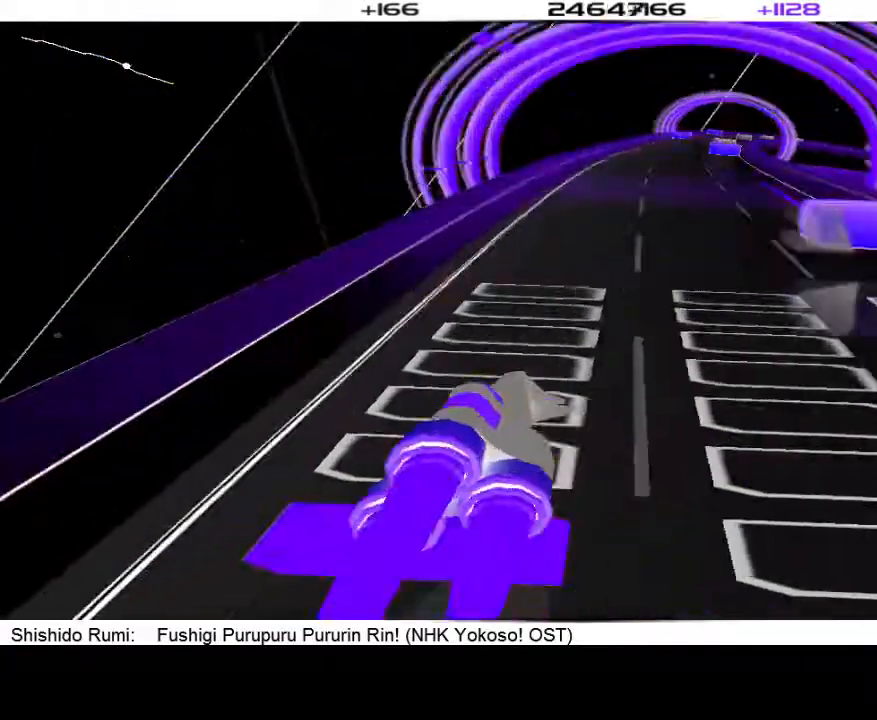
{"dt_ms": 500, "buttons": [], "events": [[133, "R1", "down"], [267, "R1", "up"]]}
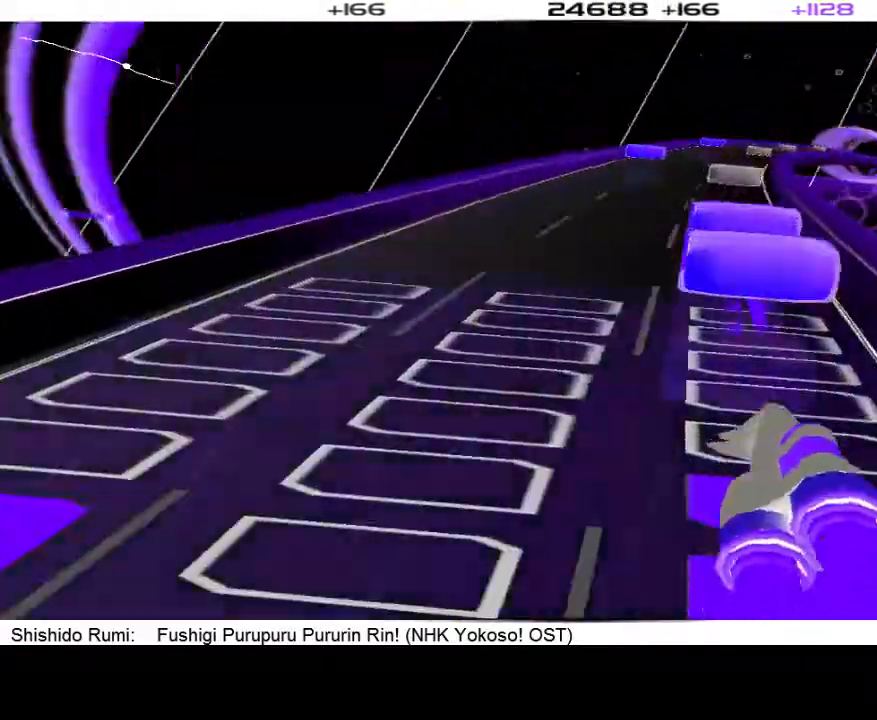
{"dt_ms": 500, "buttons": [], "events": [[133, "DPAD_LEFT", "down"], [300, "DPAD_LEFT", "up"]]}
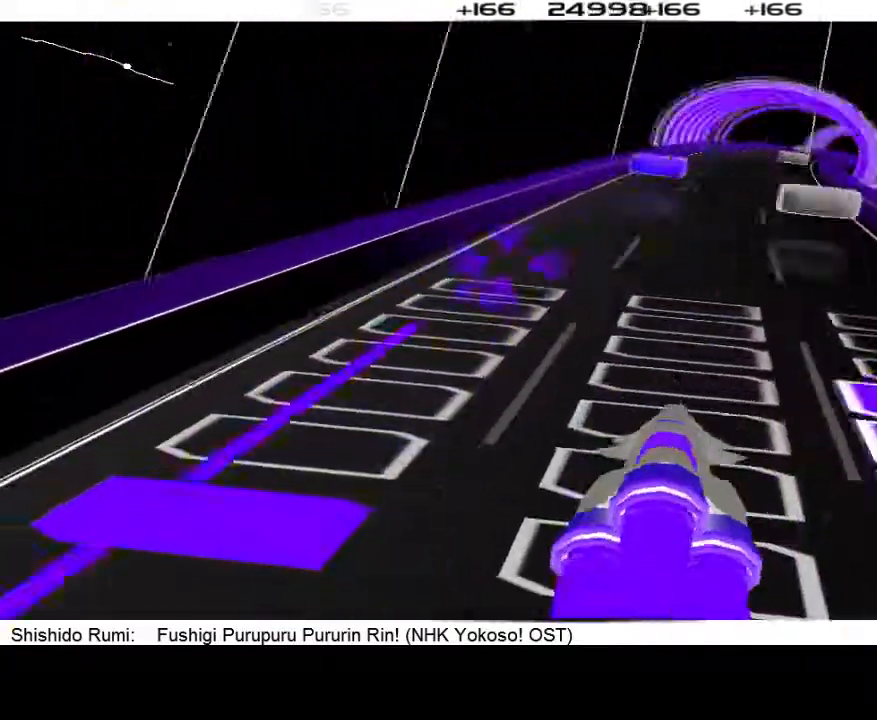
{"dt_ms": 500, "buttons": [], "events": [[233, "DPAD_LEFT", "down"], [367, "DPAD_LEFT", "up"]]}
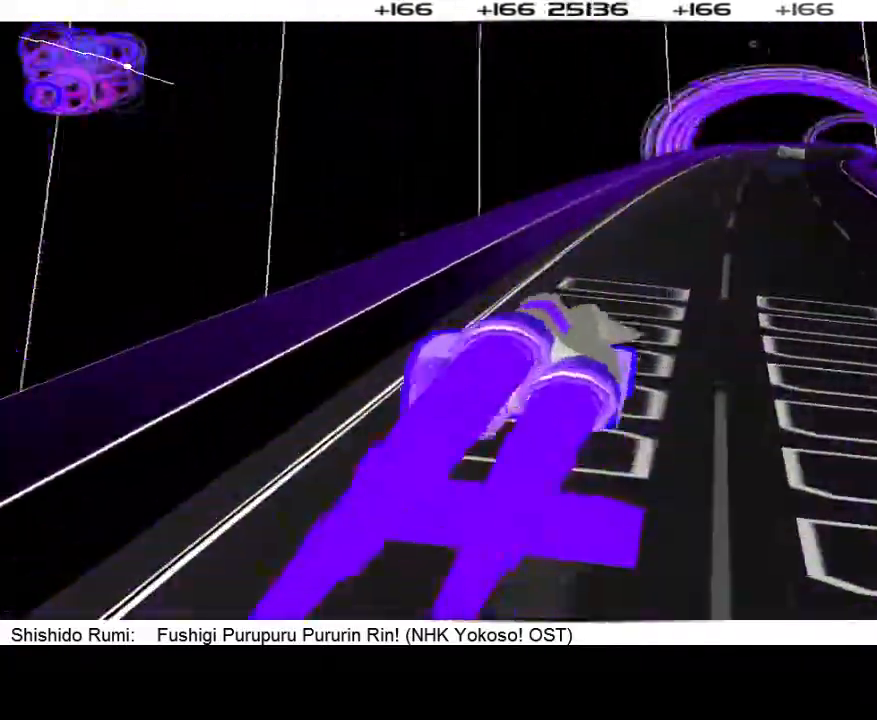
{"dt_ms": 500, "buttons": [], "events": []}
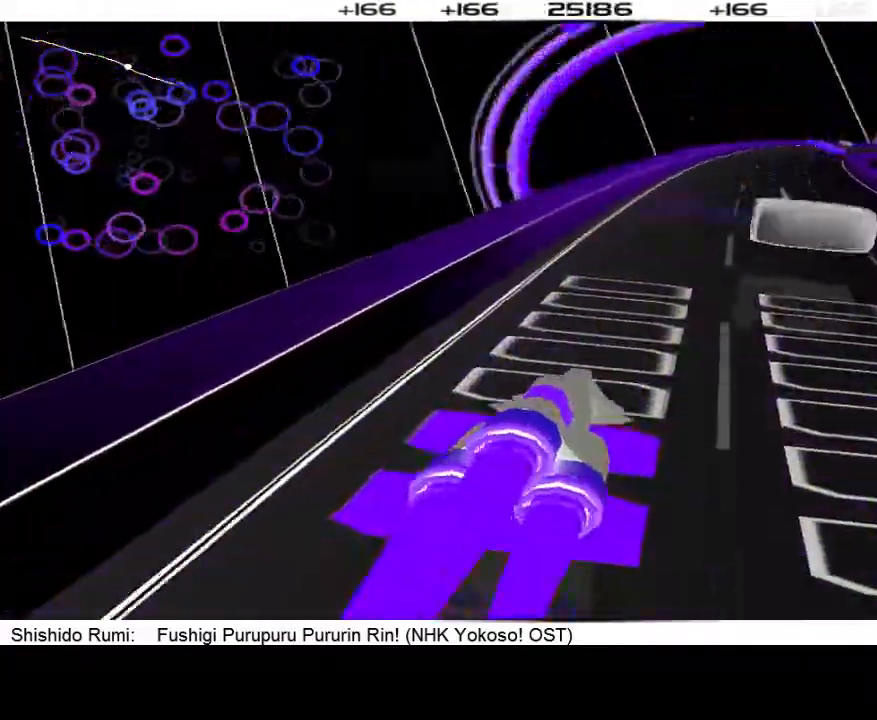
{"dt_ms": 500, "buttons": [], "events": [[267, "DPAD_RIGHT", "down"], [367, "DPAD_RIGHT", "up"]]}
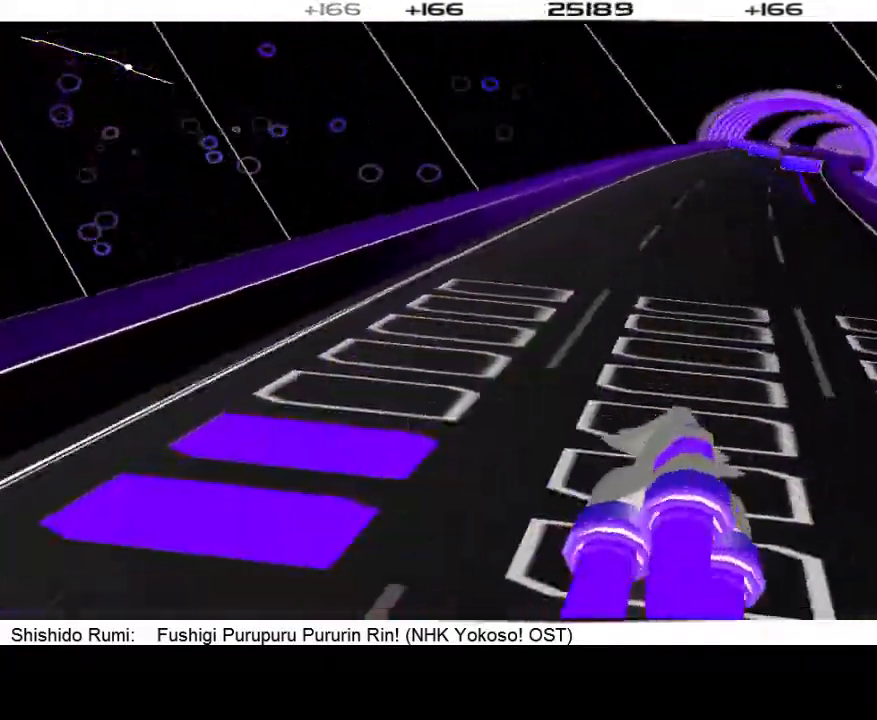
{"dt_ms": 500, "buttons": ["DPAD_LEFT"], "events": [[133, "DPAD_RIGHT", "down"], [300, "DPAD_RIGHT", "up"], [433, "DPAD_LEFT", "down"]]}
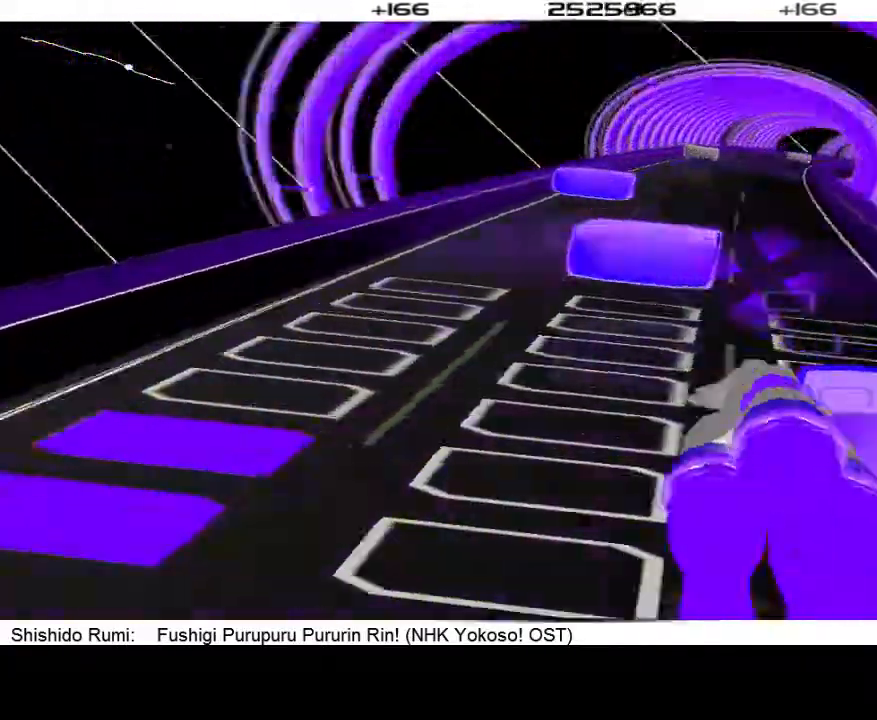
{"dt_ms": 500, "buttons": [], "events": [[233, "DPAD_LEFT", "up"], [233, "DPAD_RIGHT", "down"], [400, "DPAD_RIGHT", "up"]]}
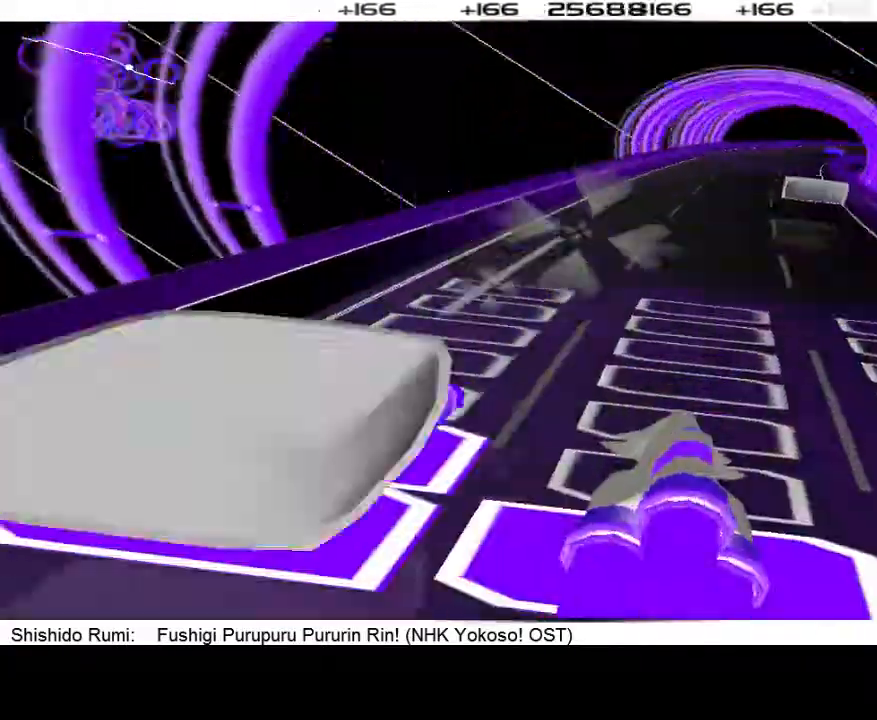
{"dt_ms": 500, "buttons": [], "events": []}
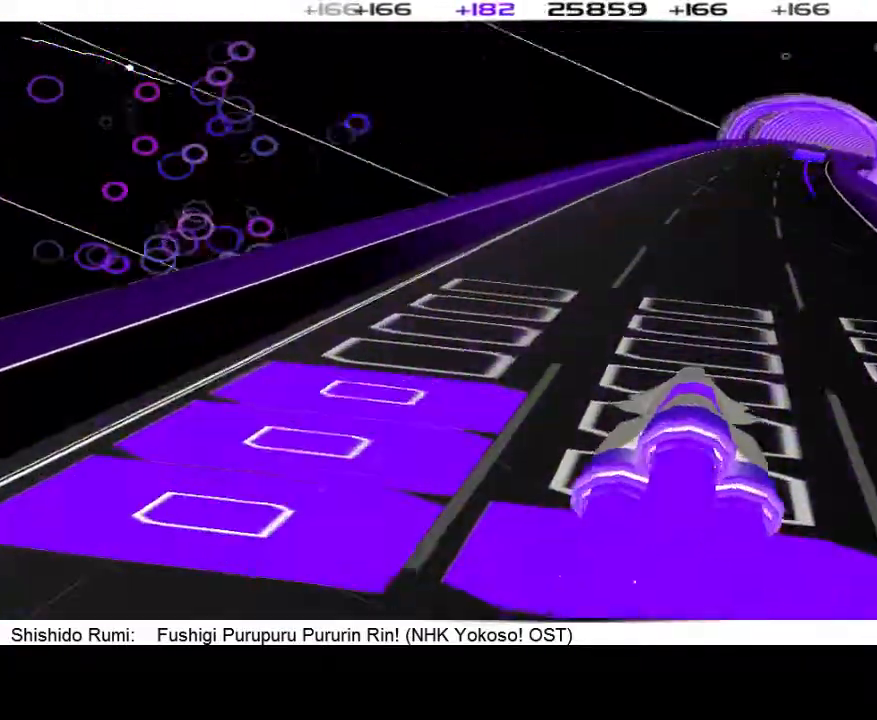
{"dt_ms": 500, "buttons": [], "events": [[67, "DPAD_RIGHT", "down"], [167, "DPAD_RIGHT", "up"]]}
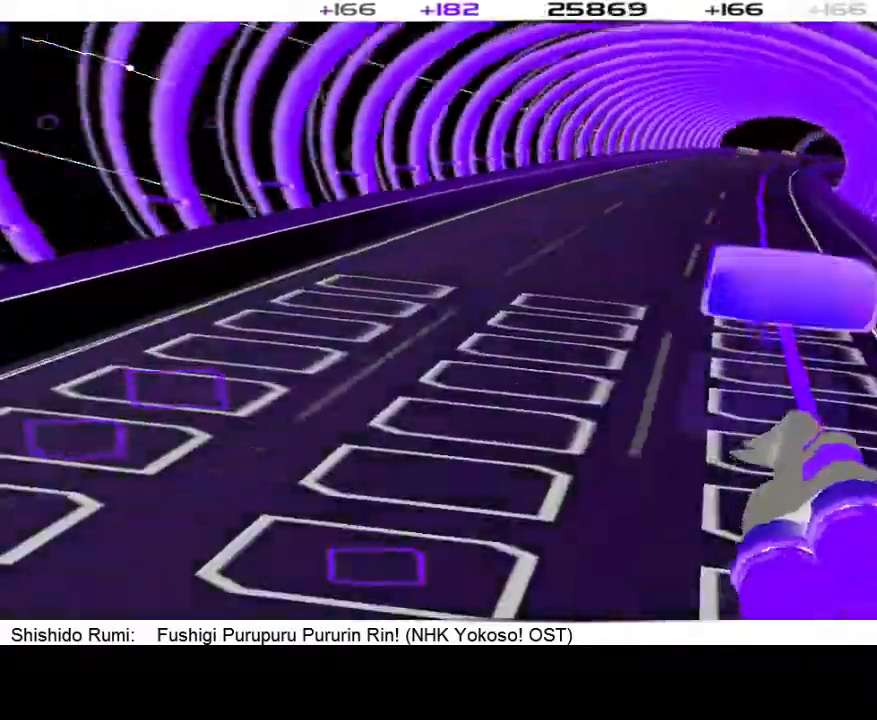
{"dt_ms": 500, "buttons": [], "events": []}
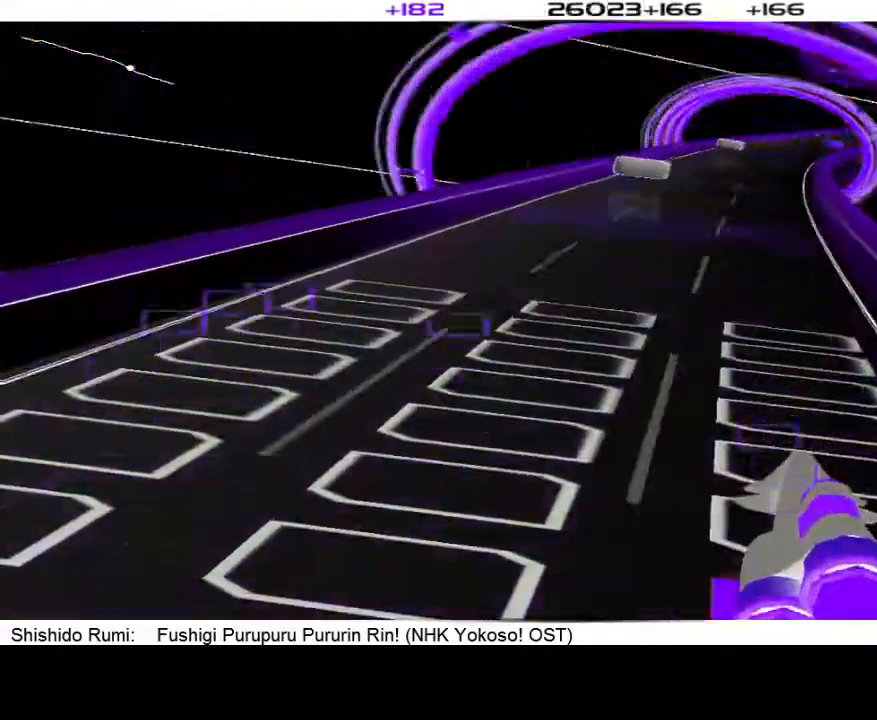
{"dt_ms": 500, "buttons": [], "events": []}
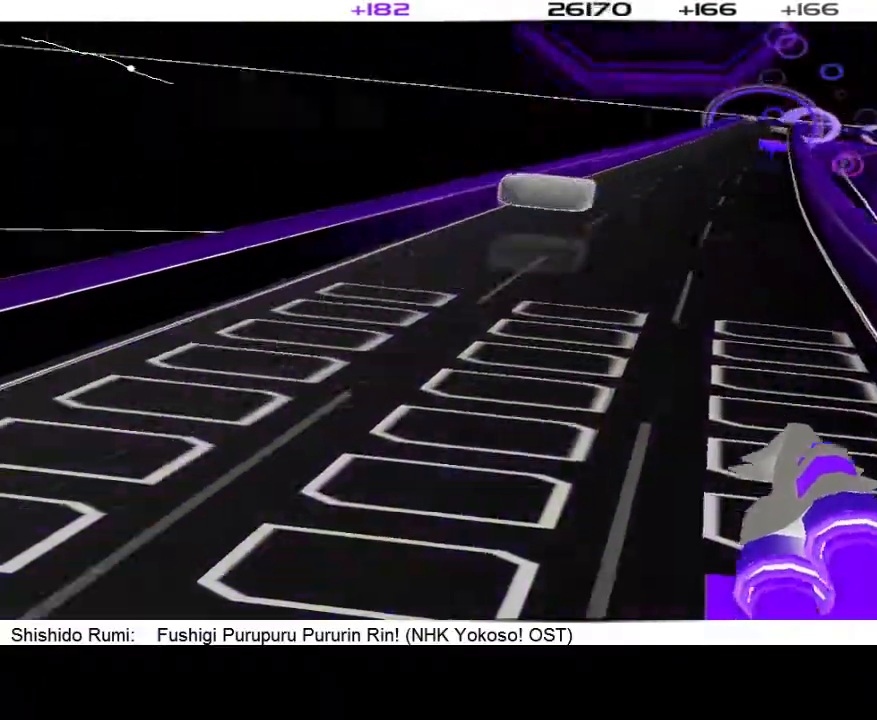
{"dt_ms": 500, "buttons": [], "events": []}
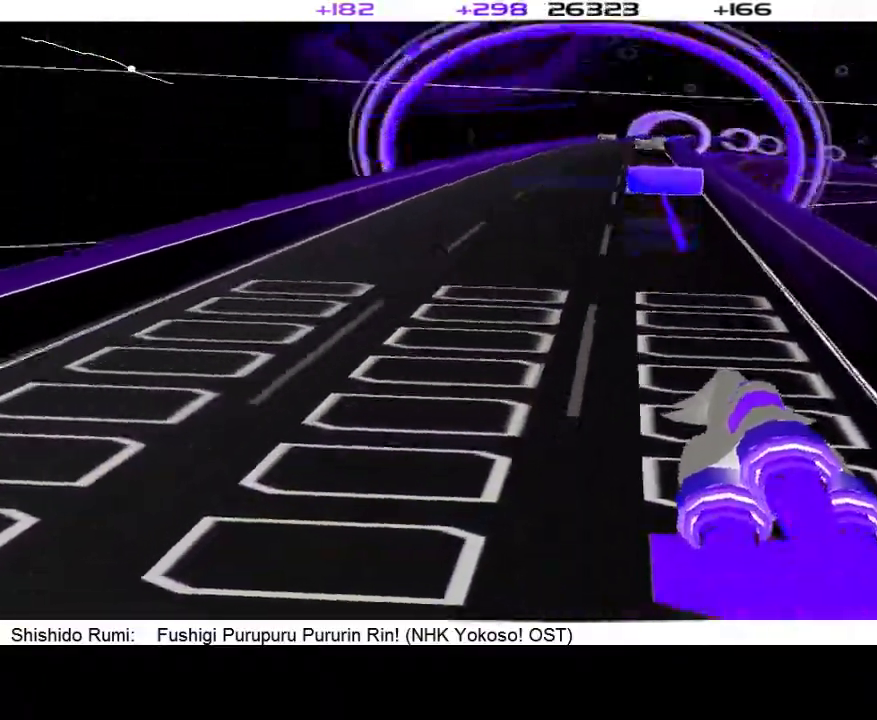
{"dt_ms": 500, "buttons": [], "events": [[267, "DPAD_LEFT", "down"], [400, "DPAD_LEFT", "up"]]}
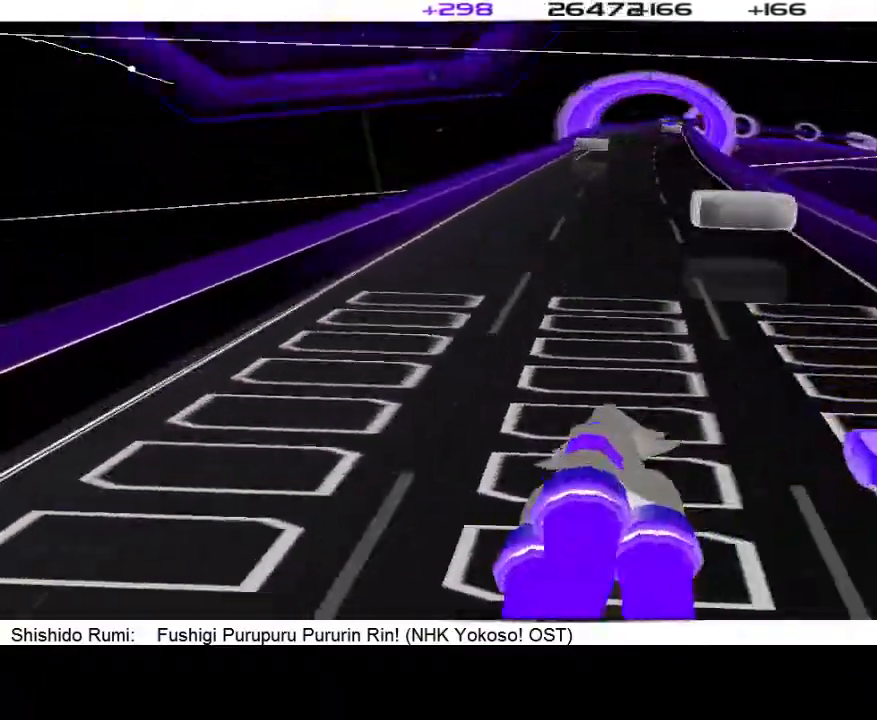
{"dt_ms": 500, "buttons": [], "events": []}
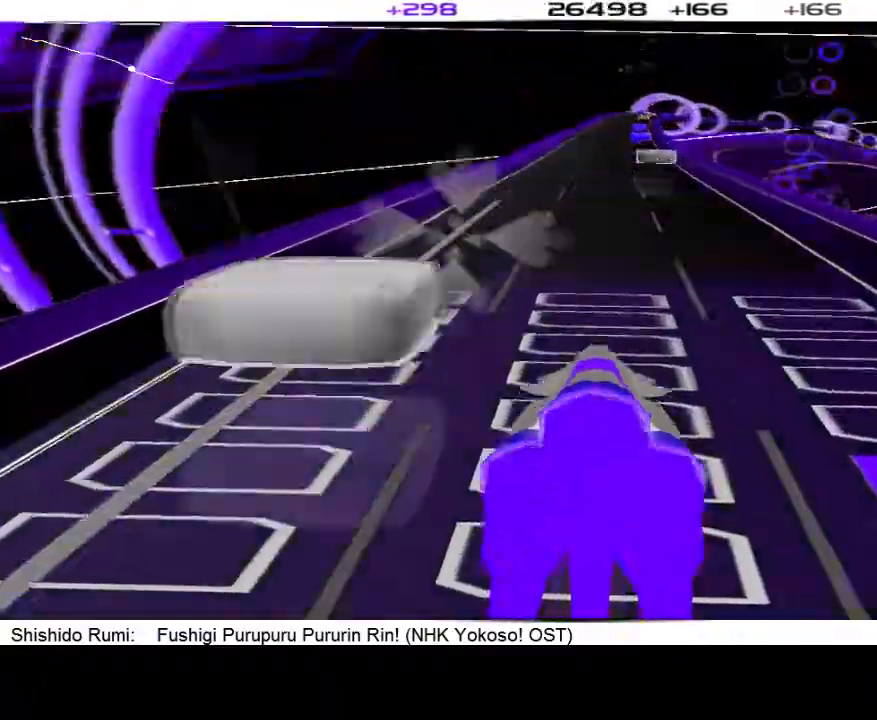
{"dt_ms": 500, "buttons": [], "events": []}
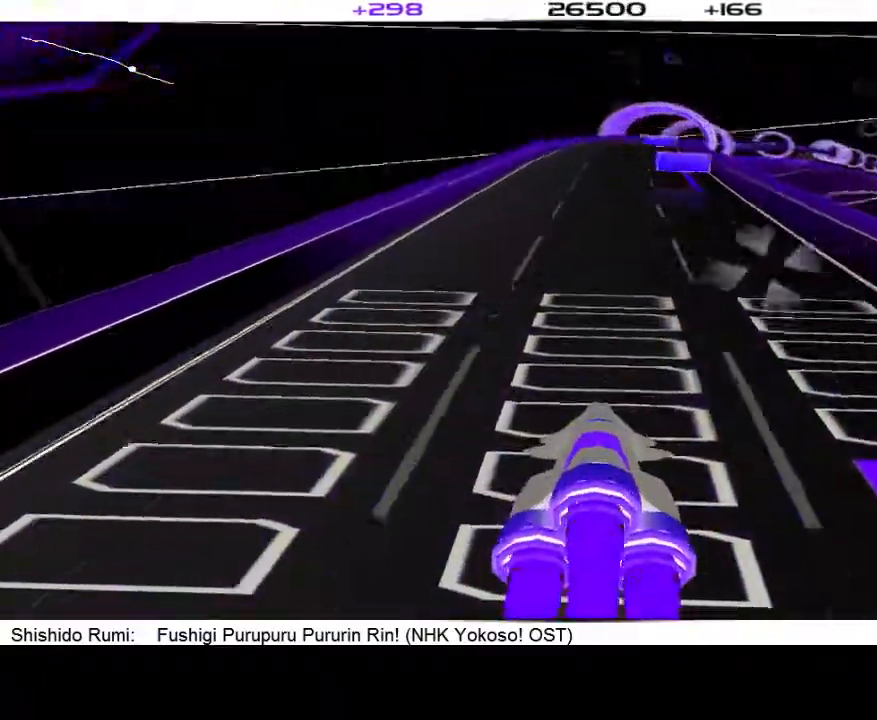
{"dt_ms": 500, "buttons": [], "events": [[100, "DPAD_RIGHT", "down"], [233, "DPAD_RIGHT", "up"]]}
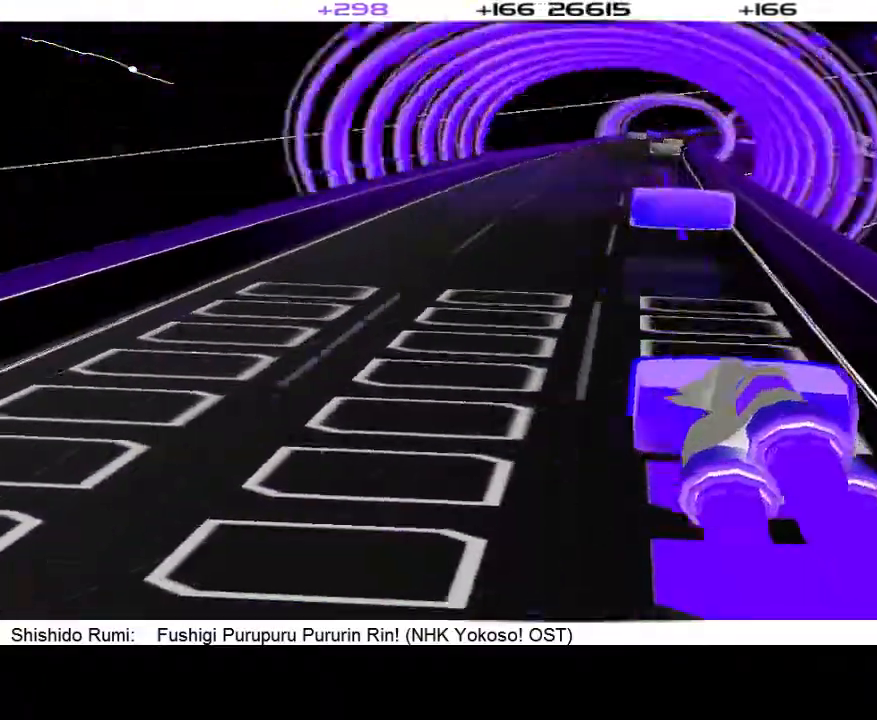
{"dt_ms": 500, "buttons": [], "events": [[200, "DPAD_LEFT", "down"], [367, "DPAD_LEFT", "up"]]}
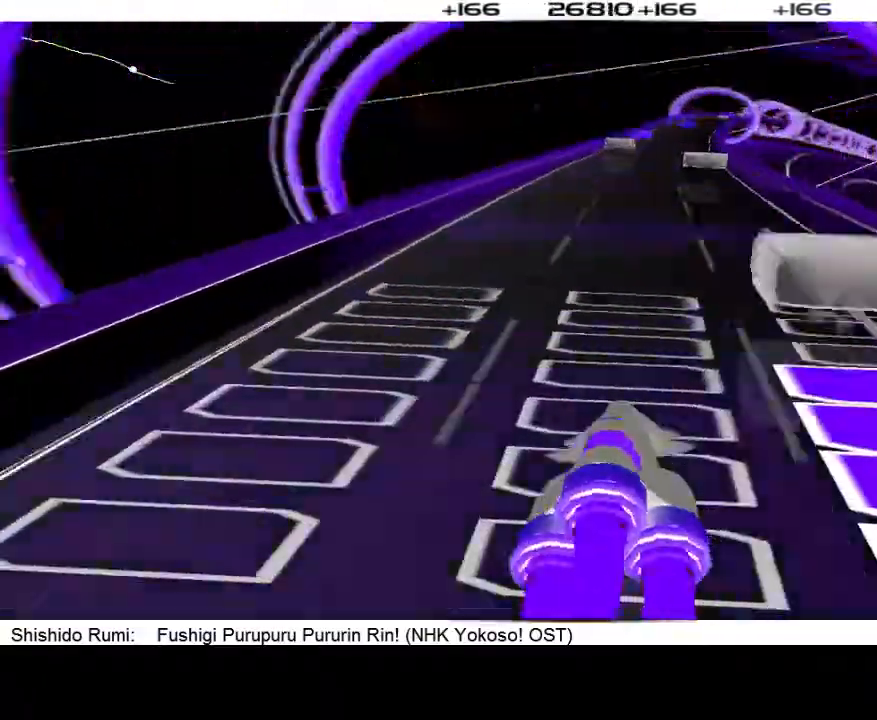
{"dt_ms": 500, "buttons": [], "events": []}
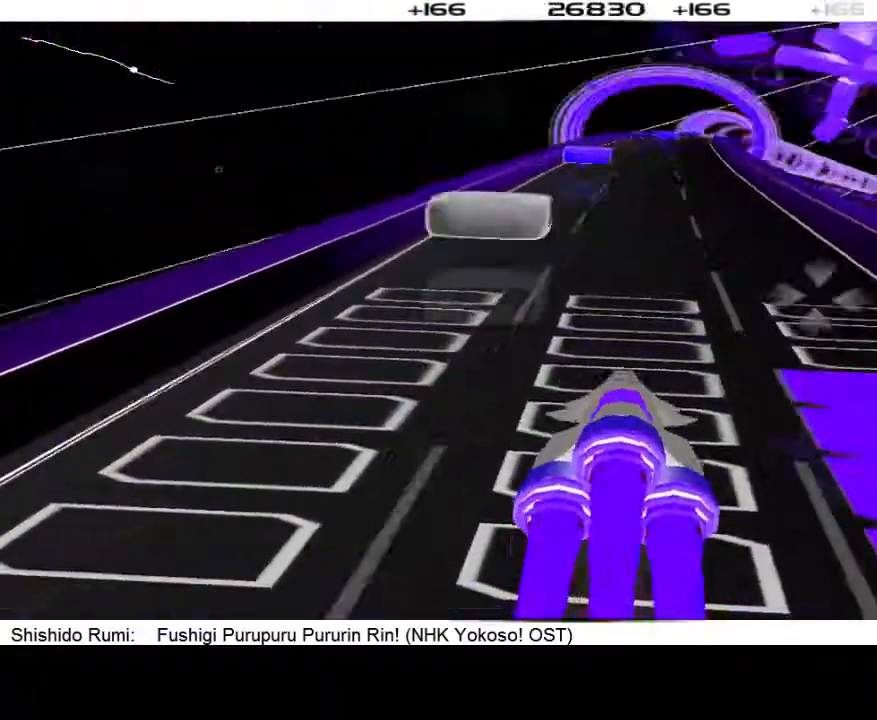
{"dt_ms": 500, "buttons": ["DPAD_RIGHT"], "events": [[233, "DPAD_LEFT", "down"], [367, "DPAD_LEFT", "up"], [500, "DPAD_RIGHT", "down"]]}
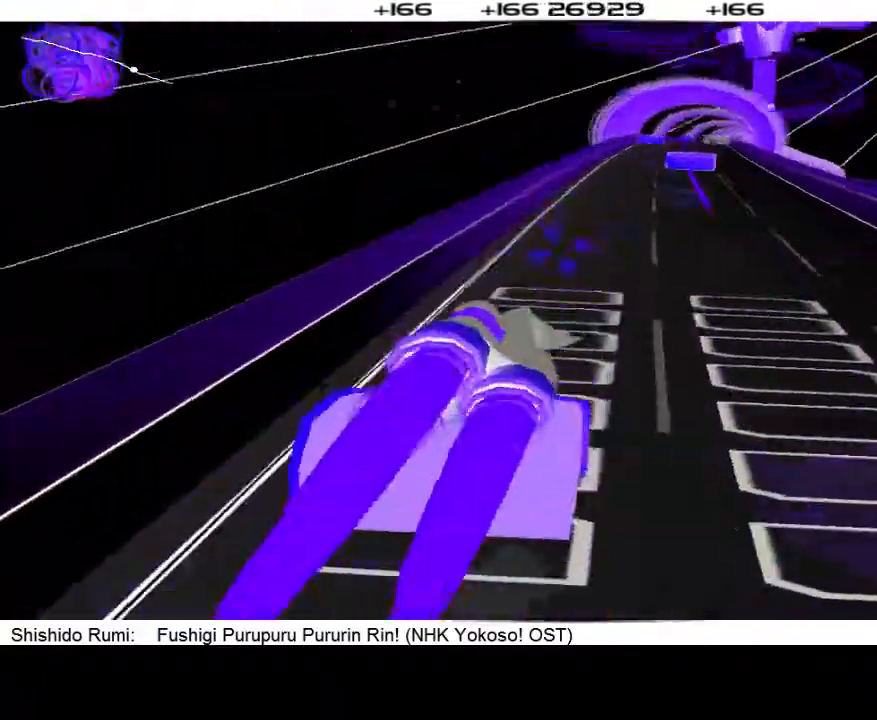
{"dt_ms": 1000, "buttons": []}
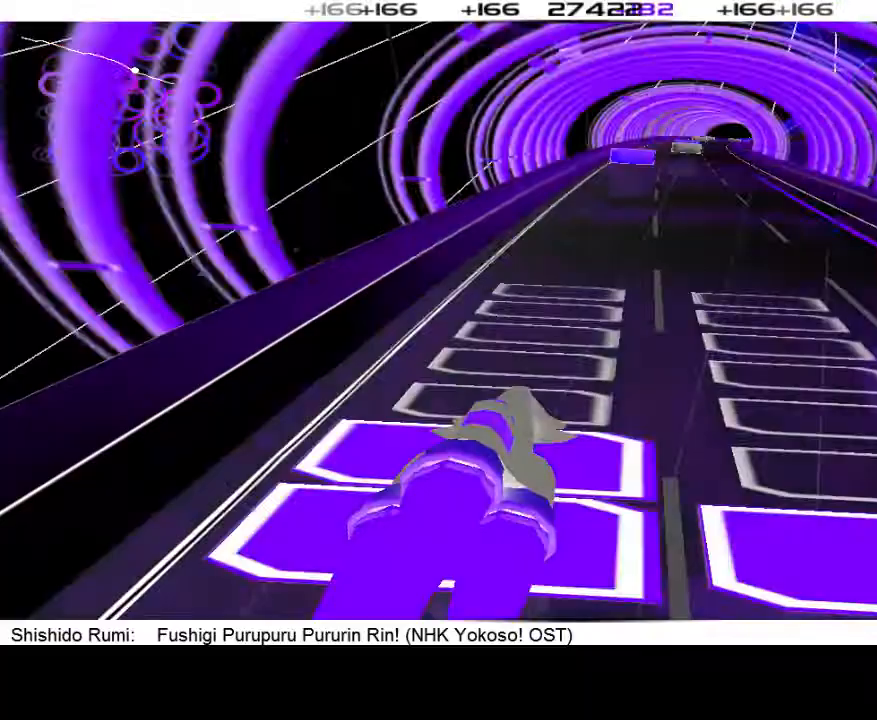
{"dt_ms": 500, "buttons": [], "events": [[67, "R1", "down"], [167, "L1", "down"], [167, "R1", "up"], [300, "L1", "up"]]}
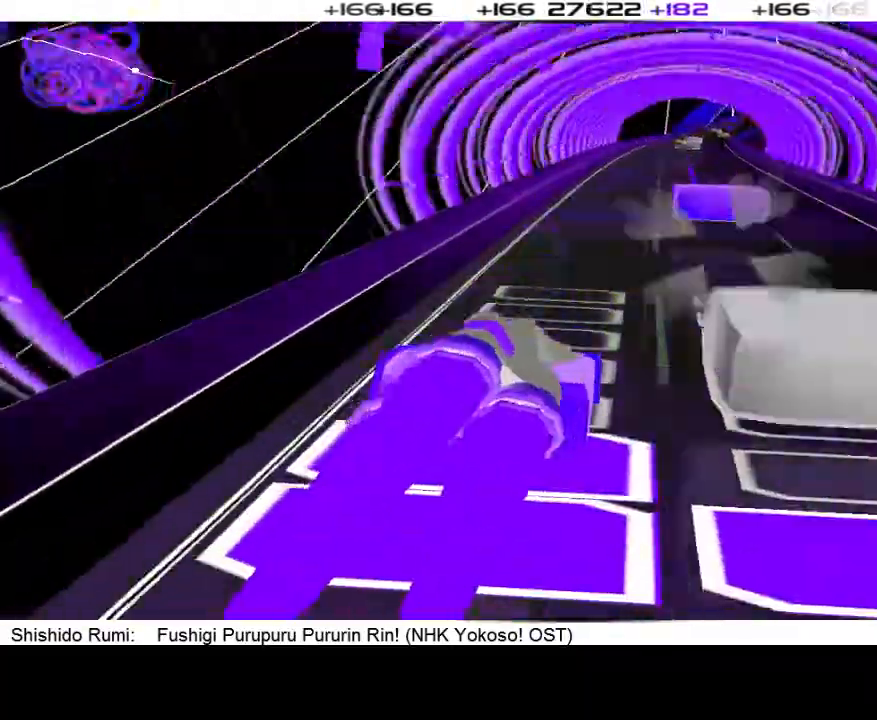
{"dt_ms": 500, "buttons": [], "events": []}
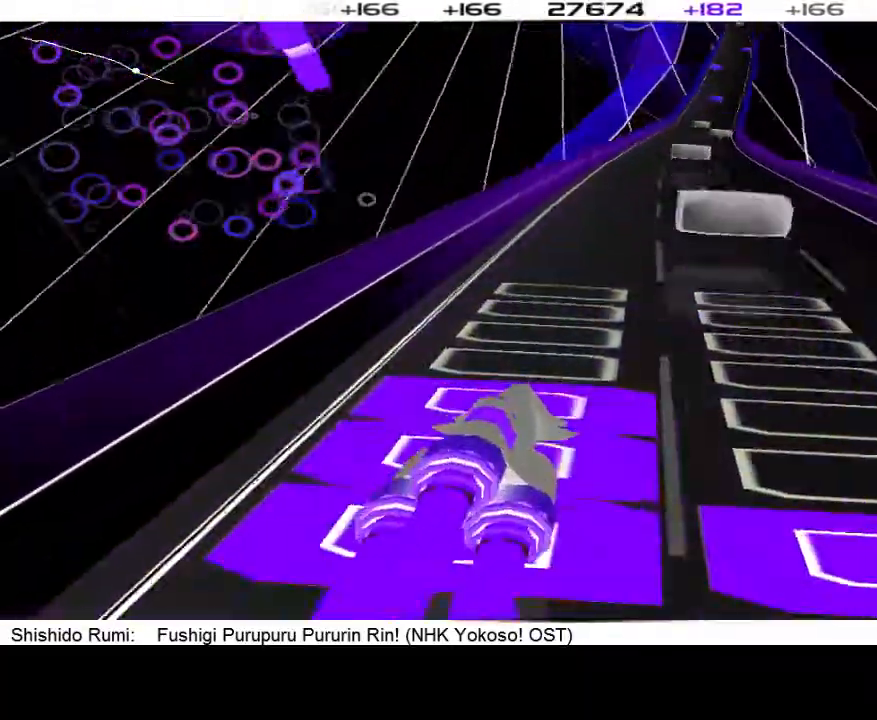
{"dt_ms": 500, "buttons": [], "events": []}
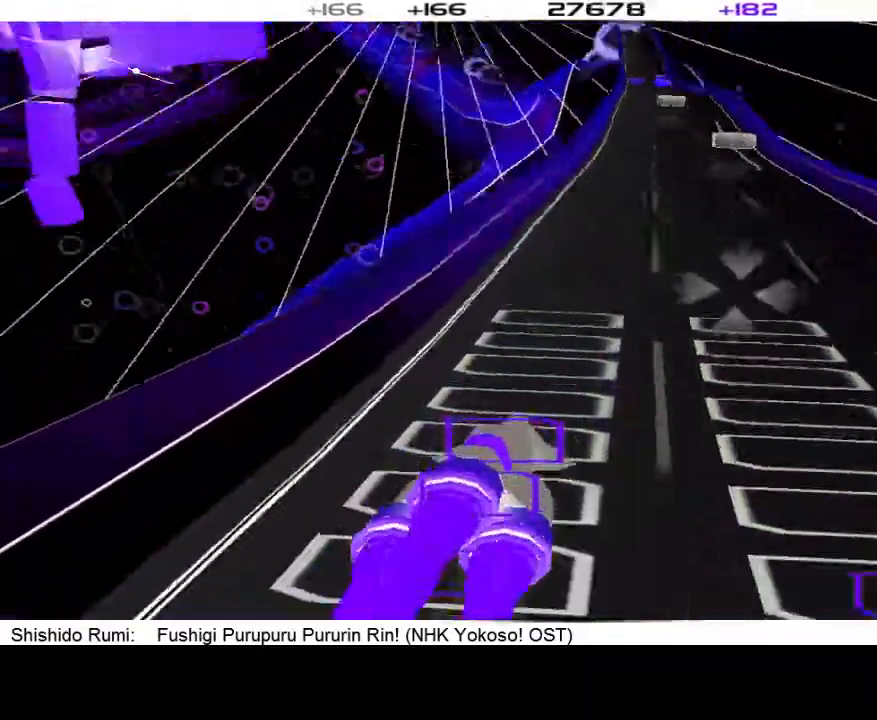
{"dt_ms": 500, "buttons": [], "events": []}